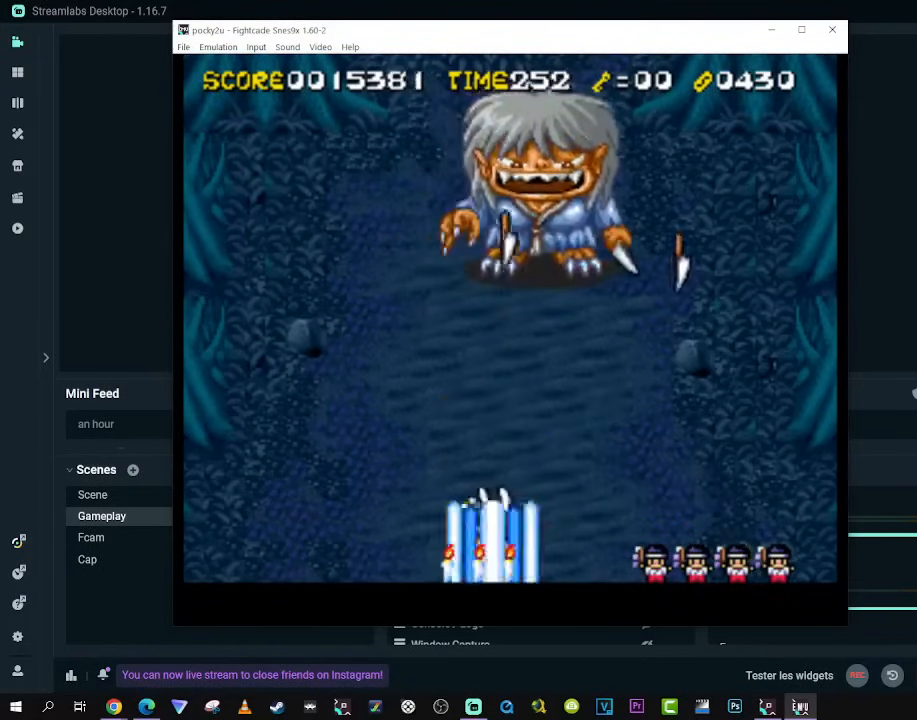
Gameplay with a controller (Xbox layout); each line is a JSON object with the inputs held at the frame after it. "events" lists button and stick changes between this image and that frame as [ms after this image, input, new state], when the widget could be followed in between. Not read: L3 R3 X.
{"buttons": ["A"], "left_stick": "center", "right_stick": "center", "events": [[200, "DPAD_DOWN", "down"], [200, "DPAD_RIGHT", "down"], [300, "DPAD_DOWN", "up"], [317, "DPAD_UP", "down"], [367, "DPAD_RIGHT", "up"], [483, "DPAD_UP", "up"], [500, "A", "down"]]}
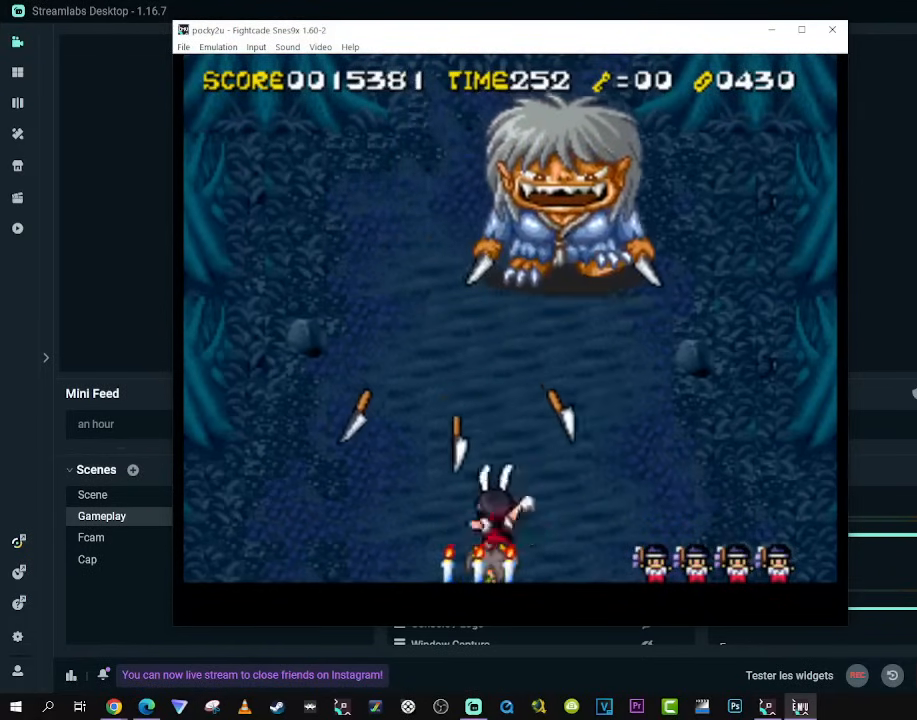
{"buttons": ["DPAD_DOWN", "DPAD_RIGHT"], "left_stick": "center", "right_stick": "center", "events": [[133, "A", "up"], [433, "DPAD_DOWN", "down"], [433, "DPAD_RIGHT", "down"]]}
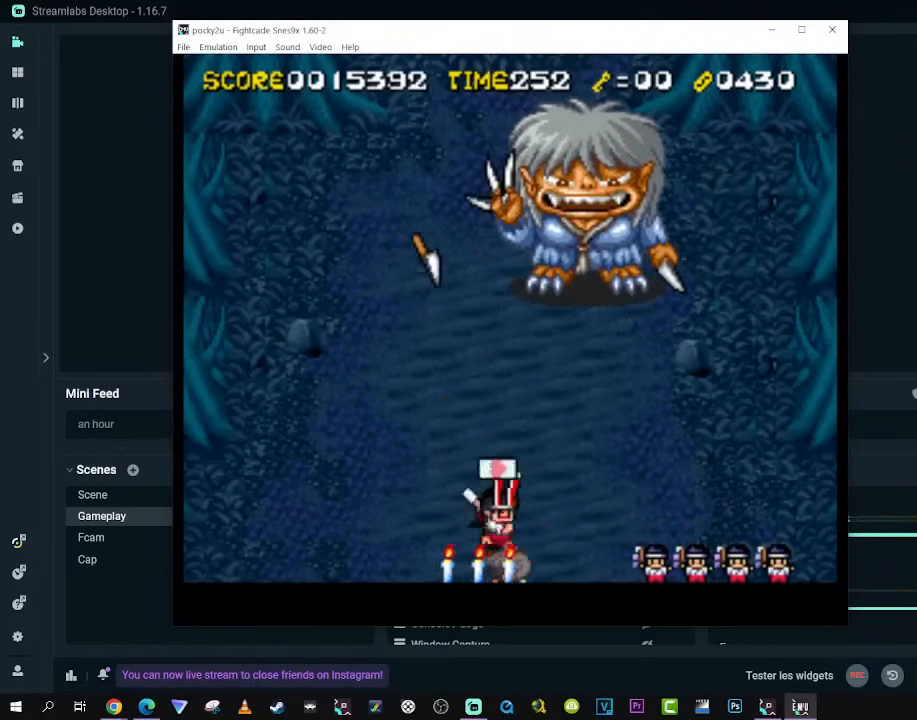
{"buttons": ["A"], "left_stick": "center", "right_stick": "center", "events": [[183, "DPAD_DOWN", "up"], [200, "DPAD_UP", "down"], [250, "DPAD_RIGHT", "up"], [367, "DPAD_UP", "up"], [483, "A", "down"]]}
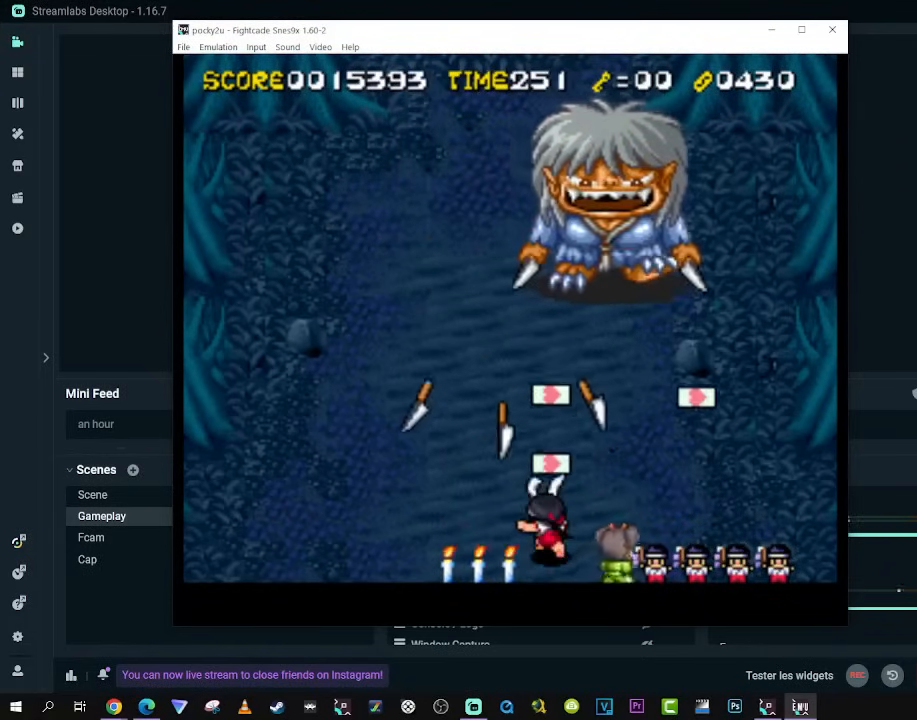
{"buttons": [], "left_stick": "center", "right_stick": "center", "events": [[83, "A", "up"]]}
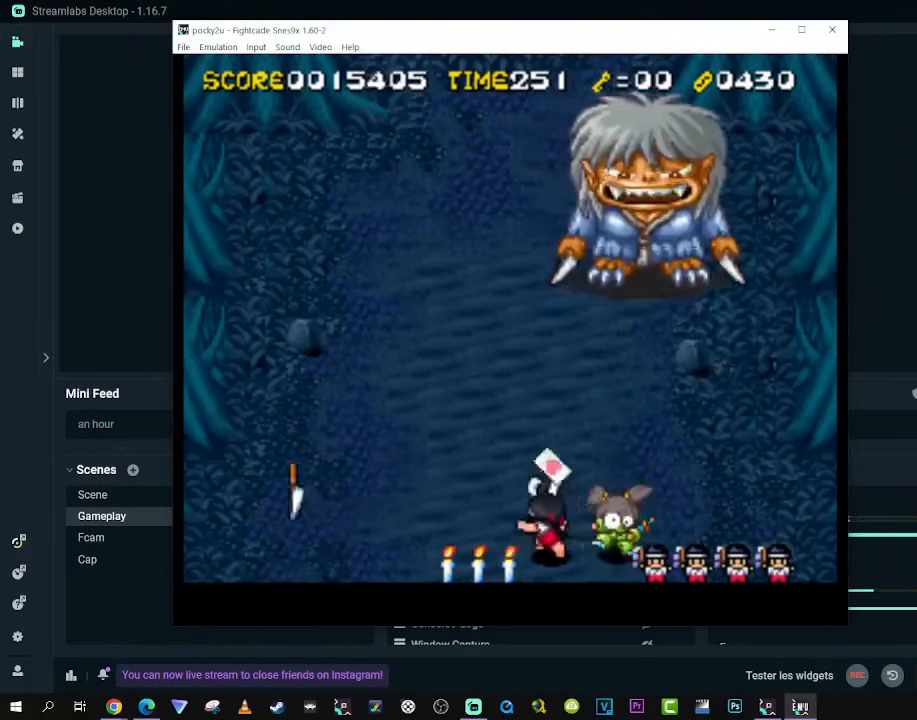
{"buttons": ["DPAD_UP"], "left_stick": "center", "right_stick": "center", "events": [[267, "DPAD_DOWN", "down"], [283, "DPAD_RIGHT", "down"], [417, "DPAD_DOWN", "up"], [417, "DPAD_UP", "down"], [467, "DPAD_RIGHT", "up"]]}
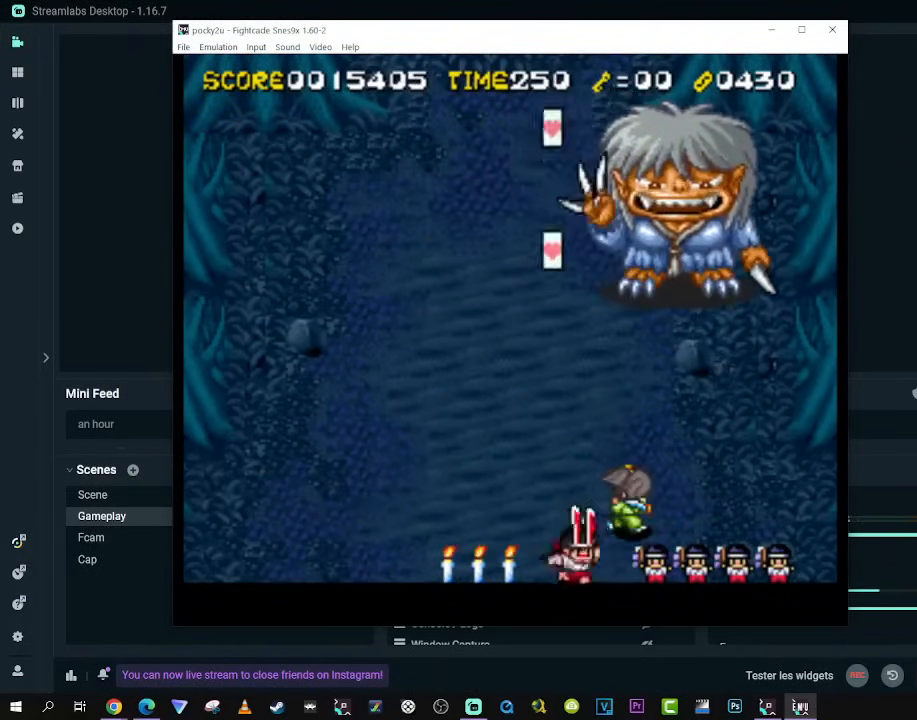
{"buttons": ["DPAD_UP"], "left_stick": "center", "right_stick": "center", "events": [[133, "R1", "down"], [233, "DPAD_RIGHT", "down"], [250, "R1", "up"], [267, "DPAD_UP", "up"], [300, "DPAD_DOWN", "down"], [350, "DPAD_DOWN", "up"], [367, "DPAD_UP", "down"], [400, "DPAD_DOWN", "down"], [400, "DPAD_UP", "up"], [500, "DPAD_DOWN", "up"], [500, "DPAD_RIGHT", "up"], [500, "DPAD_UP", "down"]]}
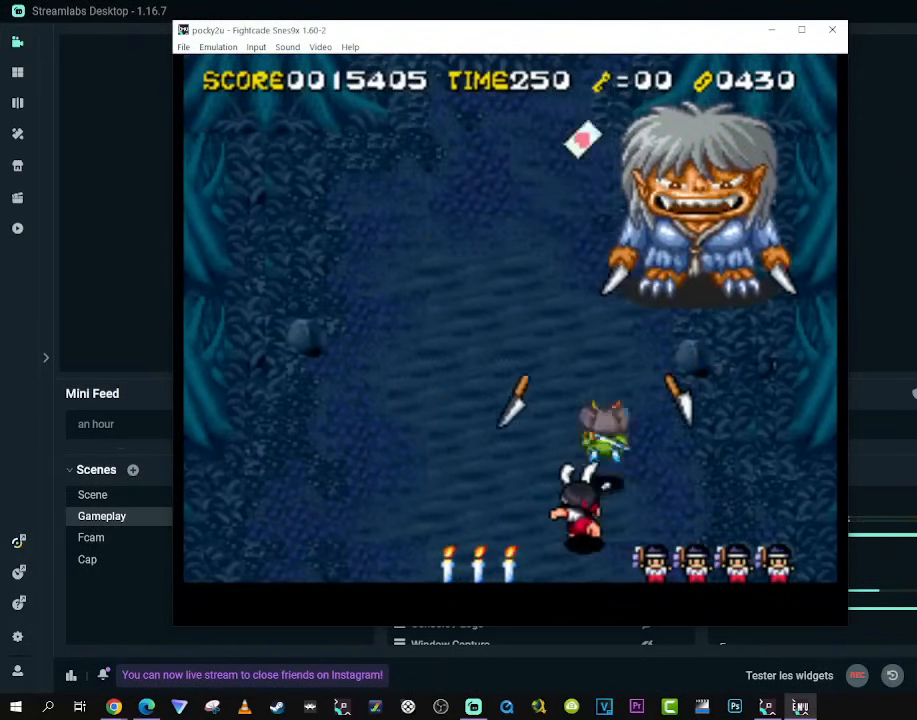
{"buttons": ["DPAD_DOWN", "DPAD_LEFT"], "left_stick": "center", "right_stick": "center", "events": [[317, "DPAD_UP", "up"], [433, "DPAD_DOWN", "down"], [433, "DPAD_LEFT", "down"]]}
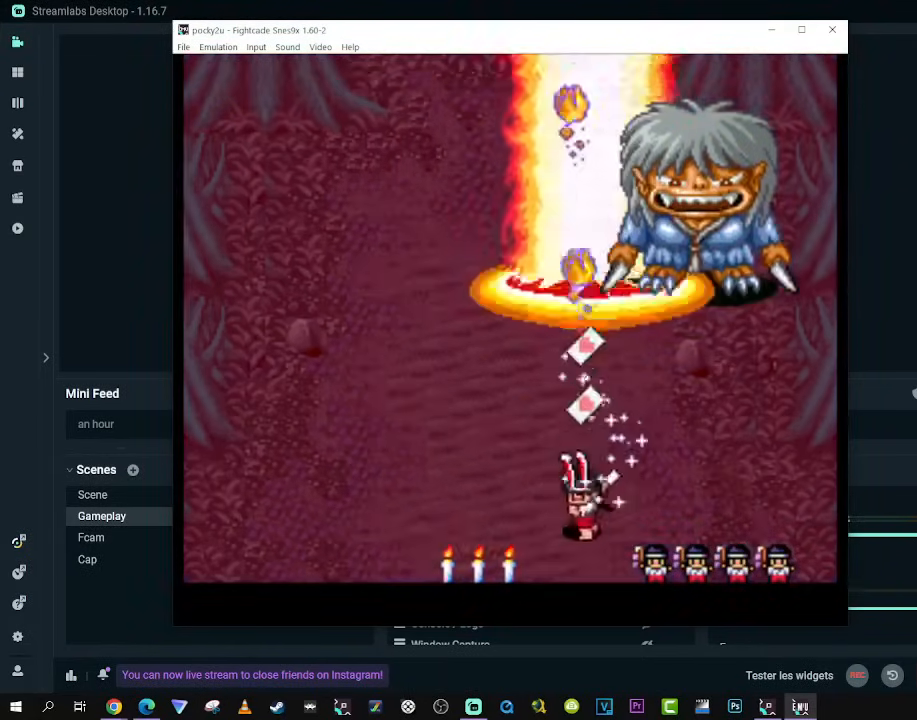
{"buttons": [], "left_stick": "center", "right_stick": "center", "events": [[183, "DPAD_LEFT", "up"], [200, "DPAD_RIGHT", "down"], [283, "DPAD_DOWN", "up"], [283, "DPAD_UP", "down"], [350, "DPAD_RIGHT", "up"], [500, "DPAD_UP", "up"]]}
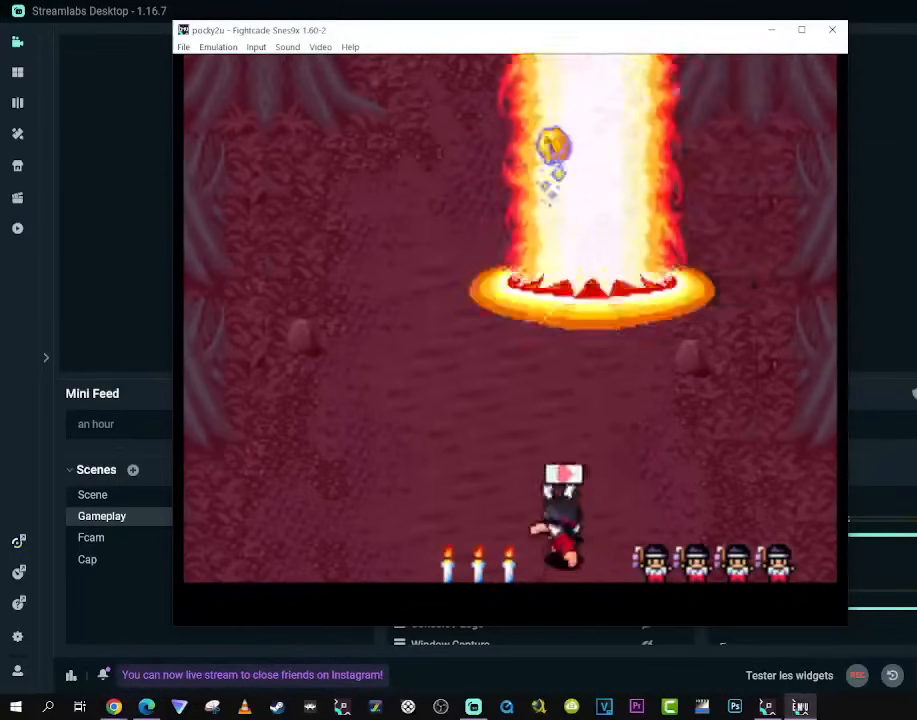
{"buttons": ["DPAD_RIGHT"], "left_stick": "center", "right_stick": "center", "events": [[250, "DPAD_LEFT", "down"], [367, "DPAD_DOWN", "down"], [417, "DPAD_LEFT", "up"], [433, "DPAD_RIGHT", "down"], [500, "DPAD_DOWN", "up"]]}
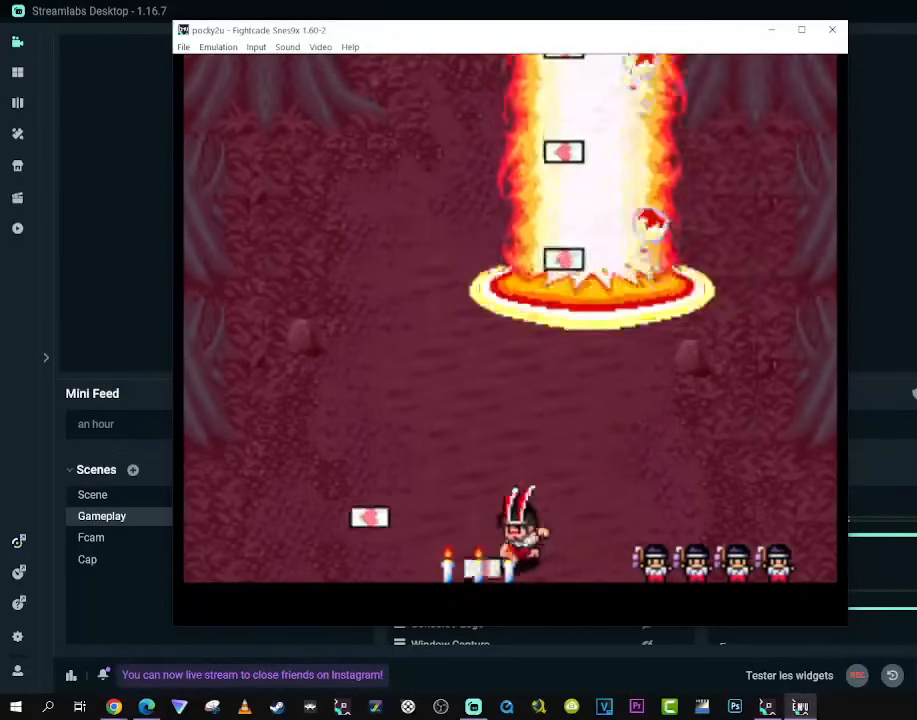
{"buttons": ["DPAD_UP", "DPAD_LEFT"], "left_stick": "center", "right_stick": "center", "events": [[433, "DPAD_UP", "down"], [450, "DPAD_RIGHT", "up"], [467, "DPAD_LEFT", "down"]]}
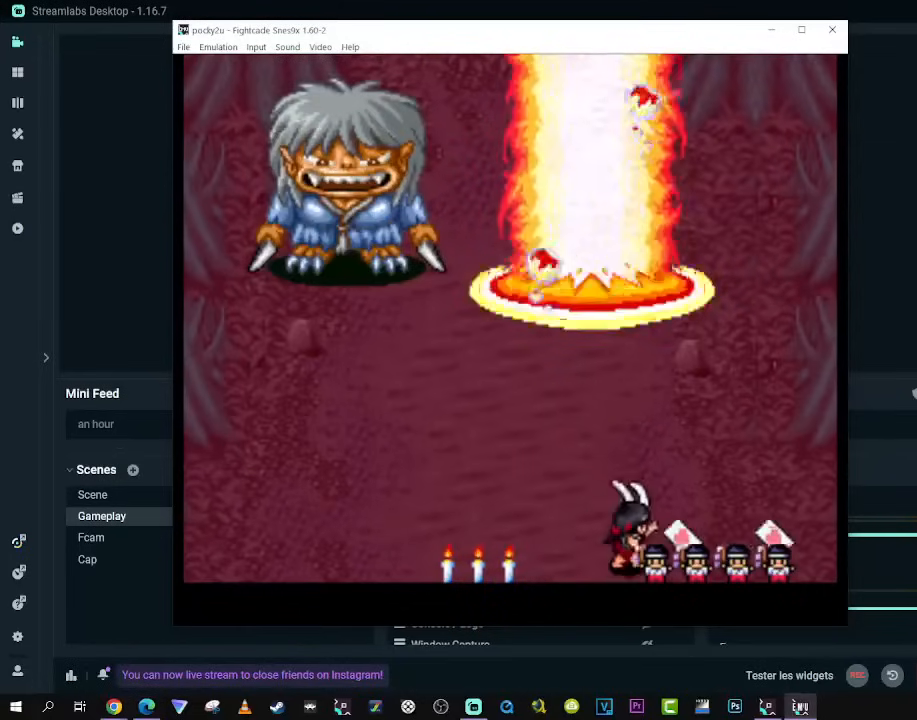
{"buttons": [], "left_stick": "center", "right_stick": "center", "events": [[133, "DPAD_LEFT", "up"], [133, "DPAD_UP", "up"]]}
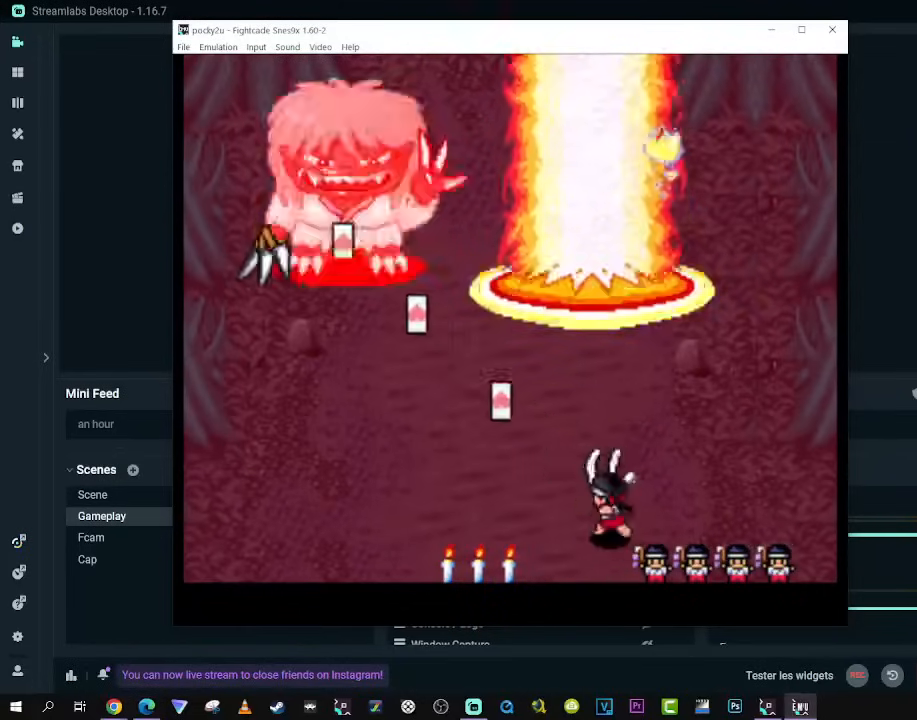
{"buttons": [], "left_stick": "center", "right_stick": "center", "events": [[350, "R1", "down"], [467, "R1", "up"]]}
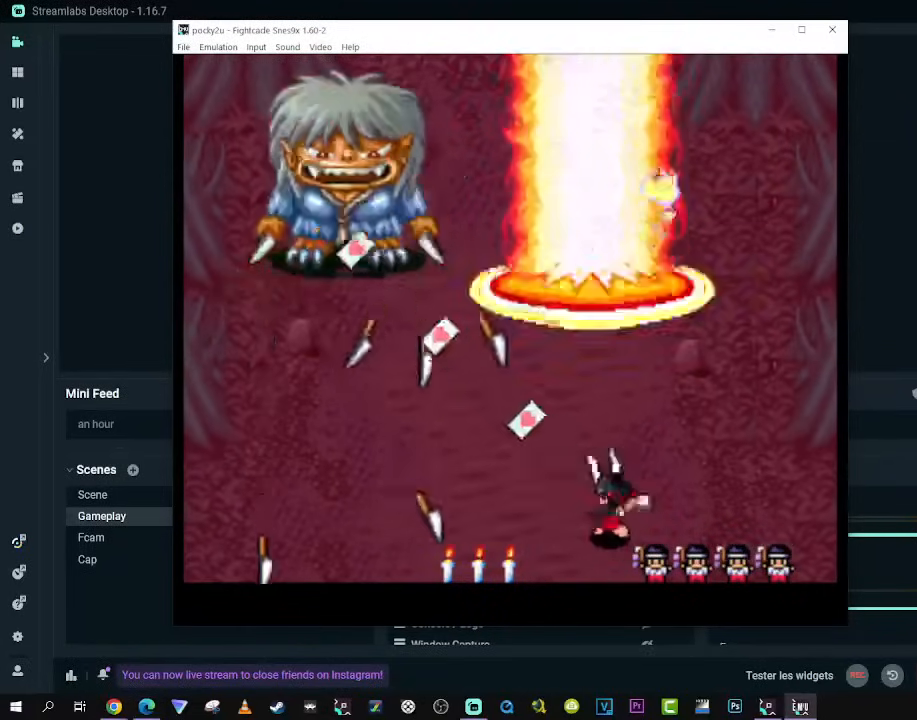
{"buttons": [], "left_stick": "center", "right_stick": "center", "events": [[150, "A", "down"], [400, "A", "up"]]}
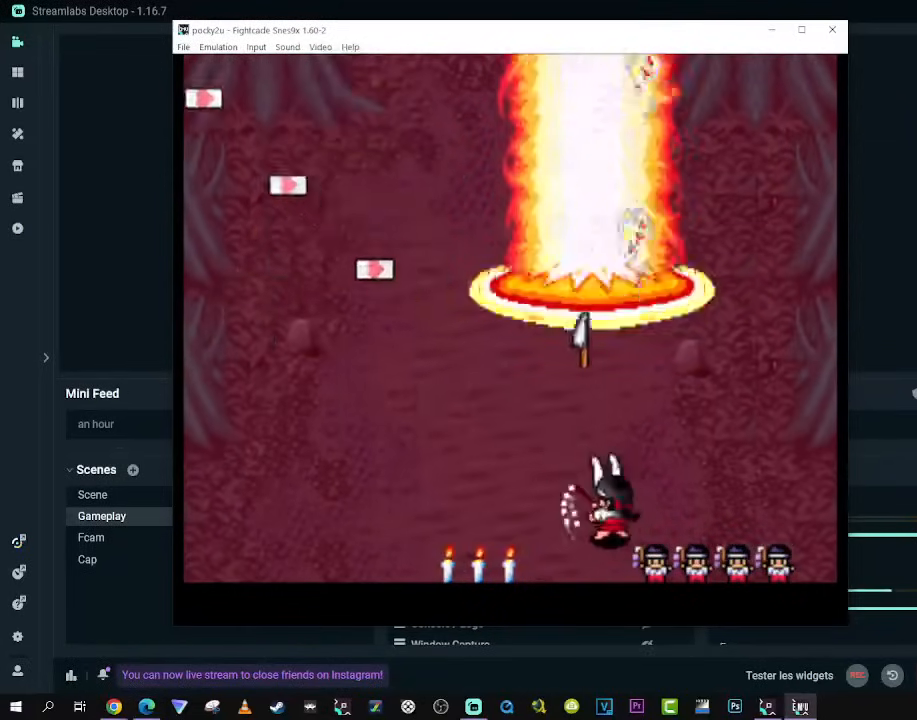
{"buttons": ["DPAD_LEFT"], "left_stick": "center", "right_stick": "center", "events": [[117, "DPAD_DOWN", "down"], [150, "DPAD_LEFT", "down"], [250, "DPAD_DOWN", "up"]]}
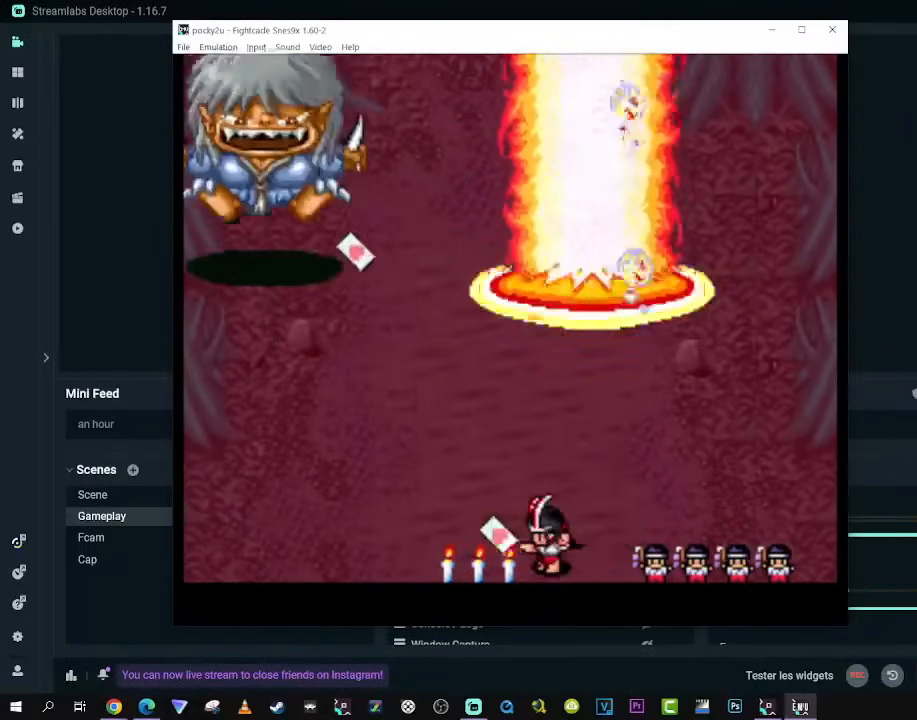
{"buttons": [], "left_stick": "center", "right_stick": "center", "events": [[250, "DPAD_UP", "down"], [450, "DPAD_LEFT", "up"], [450, "DPAD_UP", "up"]]}
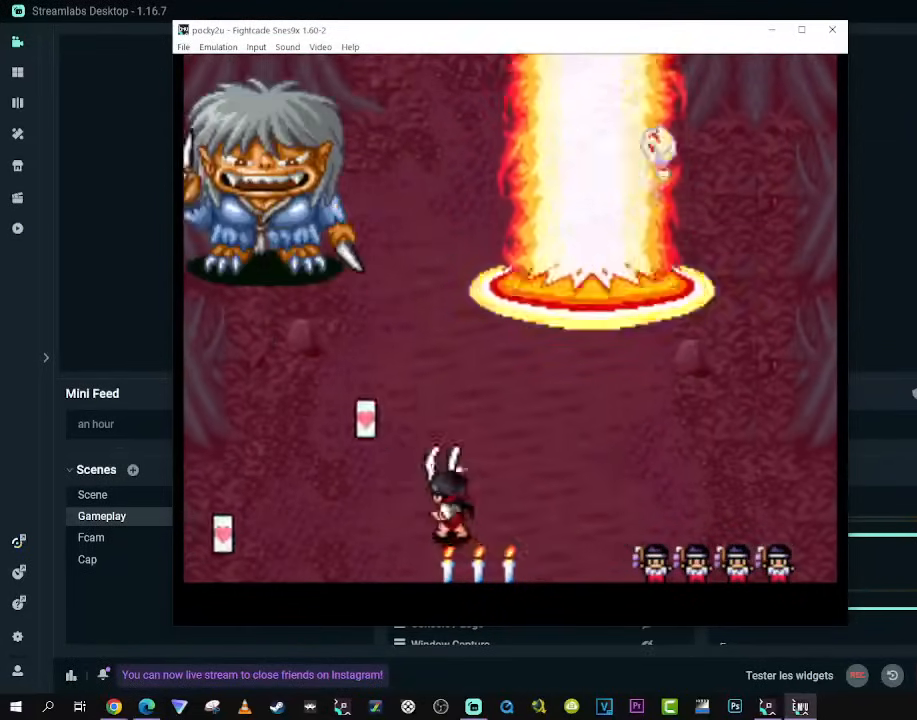
{"buttons": ["A"], "left_stick": "center", "right_stick": "center", "events": [[483, "A", "down"]]}
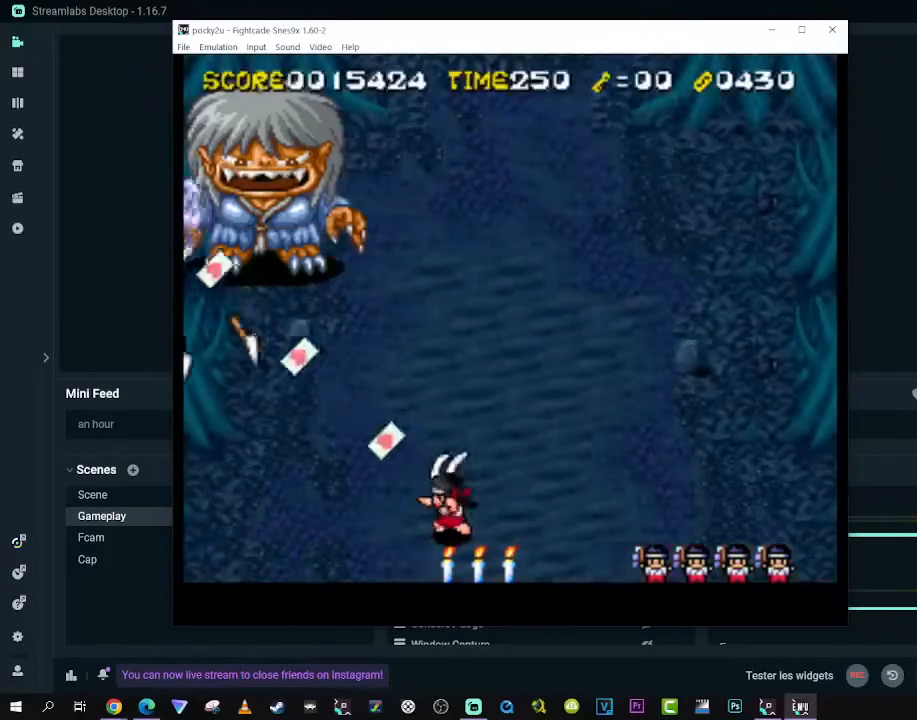
{"buttons": ["A"], "left_stick": "center", "right_stick": "center", "events": [[100, "A", "up"], [167, "A", "down"], [267, "A", "up"], [333, "A", "down"], [450, "A", "up"], [467, "A", "down"]]}
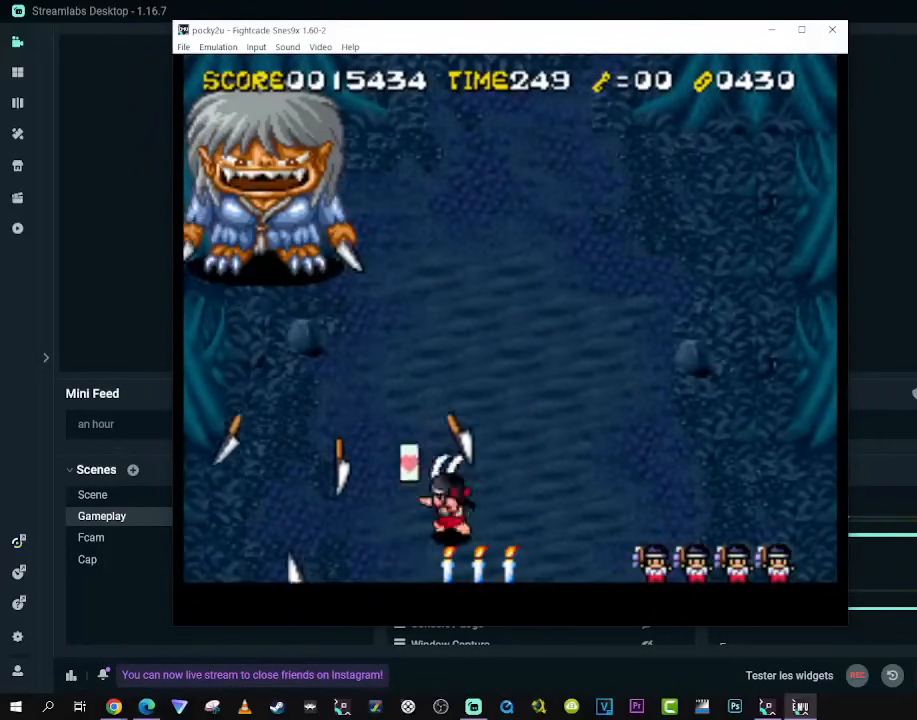
{"buttons": ["DPAD_LEFT"], "left_stick": "center", "right_stick": "center", "events": [[83, "A", "up"], [150, "A", "down"], [250, "A", "up"], [333, "DPAD_LEFT", "down"]]}
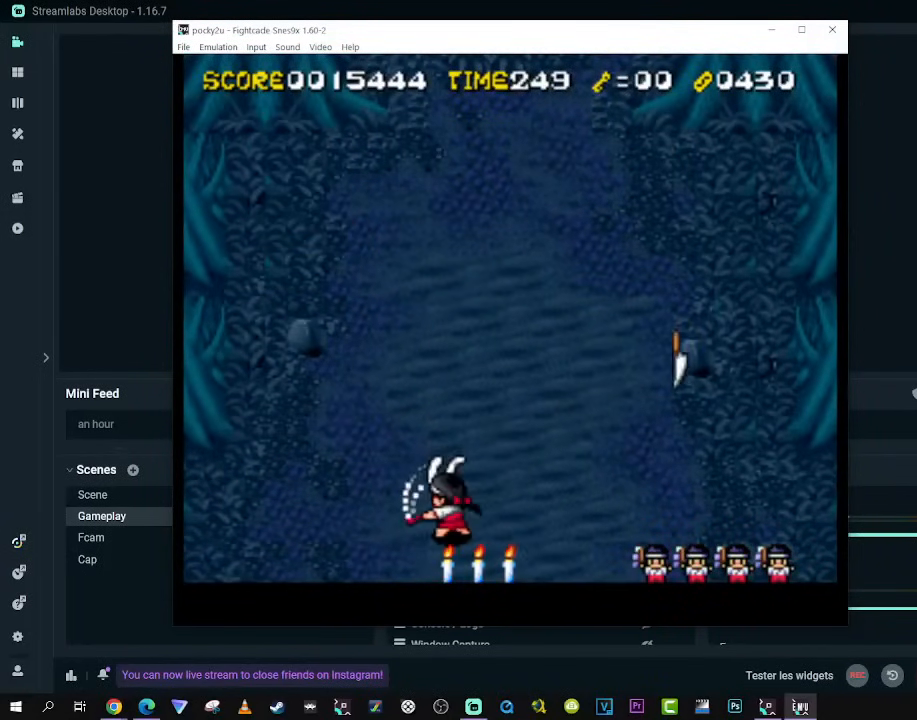
{"buttons": ["DPAD_LEFT"], "left_stick": "center", "right_stick": "center", "events": []}
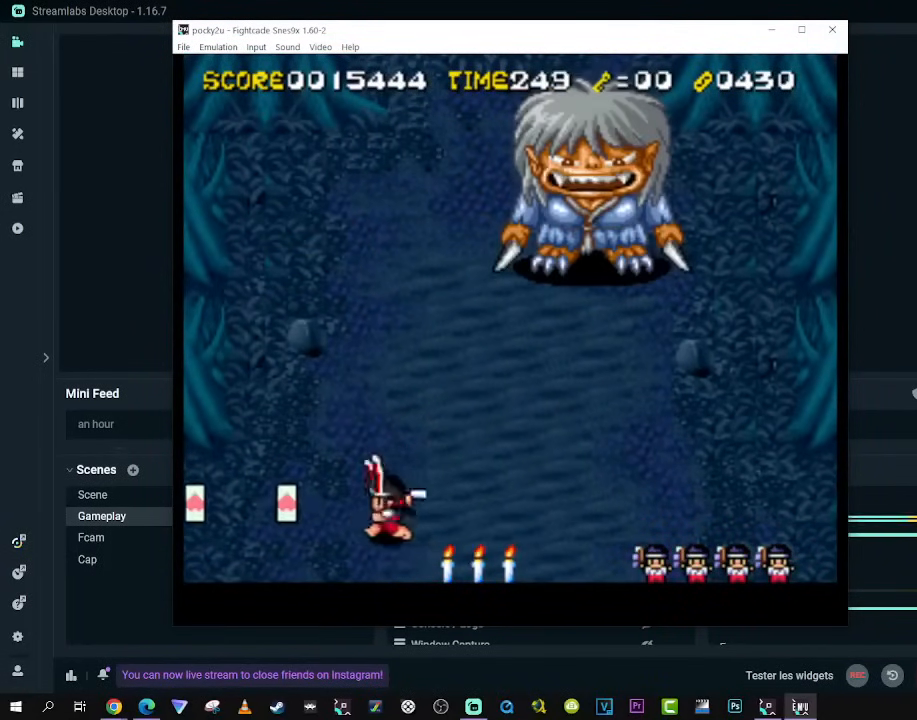
{"buttons": [], "left_stick": "center", "right_stick": "center", "events": [[117, "DPAD_UP", "down"], [150, "DPAD_LEFT", "up"], [150, "DPAD_RIGHT", "down"], [283, "DPAD_RIGHT", "up"], [283, "DPAD_UP", "up"]]}
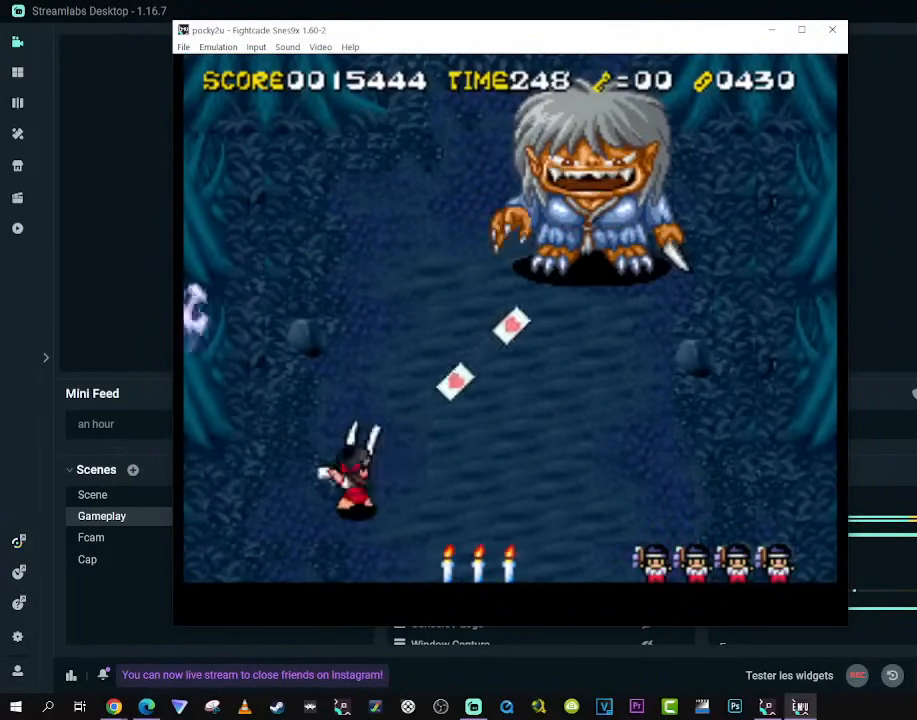
{"buttons": ["A"], "left_stick": "center", "right_stick": "center", "events": [[267, "A", "down"], [400, "A", "up"], [467, "A", "down"]]}
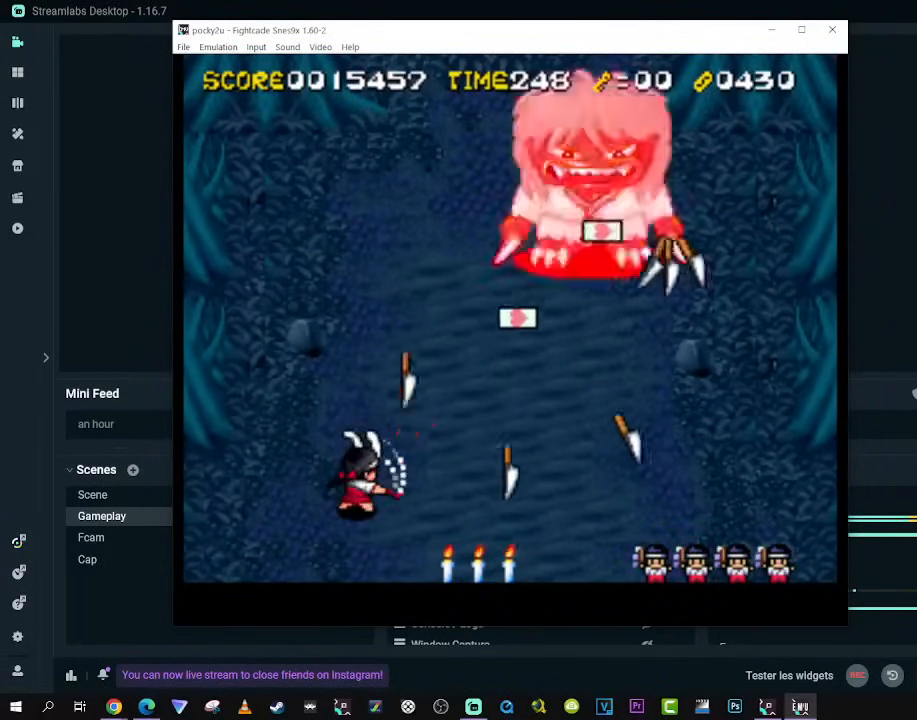
{"buttons": [], "left_stick": "center", "right_stick": "center", "events": [[67, "A", "up"], [217, "A", "down"], [333, "A", "up"], [367, "A", "down"], [433, "A", "up"]]}
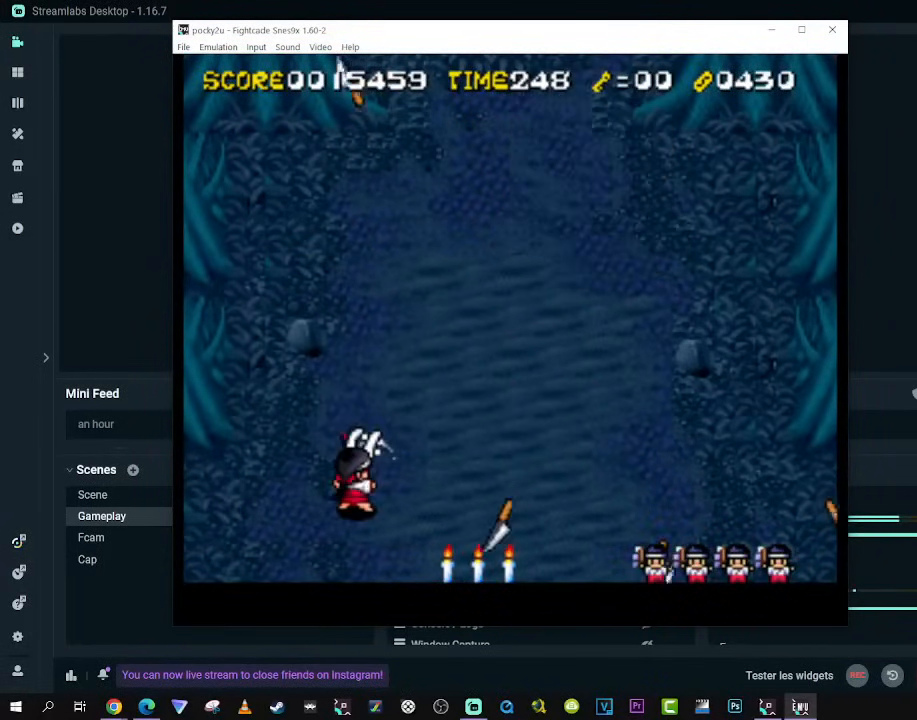
{"buttons": ["DPAD_UP", "DPAD_RIGHT"], "left_stick": "center", "right_stick": "center", "events": [[167, "DPAD_DOWN", "down"], [167, "DPAD_RIGHT", "down"], [200, "DPAD_DOWN", "up"], [283, "DPAD_UP", "down"]]}
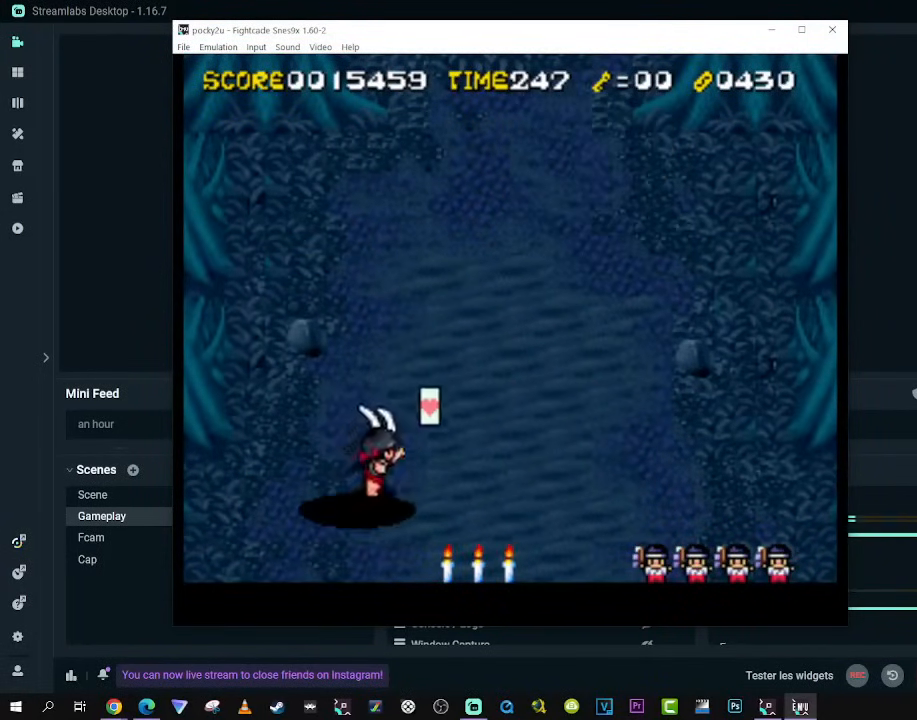
{"buttons": ["DPAD_UP", "DPAD_RIGHT"], "left_stick": "center", "right_stick": "center", "events": []}
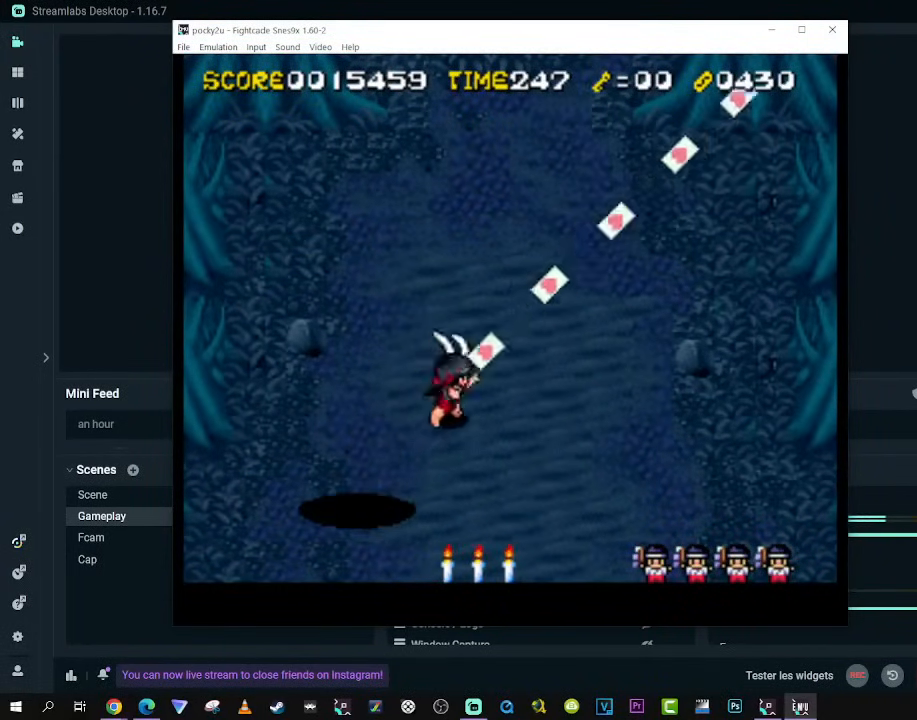
{"buttons": ["DPAD_DOWN", "DPAD_RIGHT"], "left_stick": "center", "right_stick": "center", "events": [[217, "DPAD_UP", "up"], [233, "DPAD_DOWN", "down"]]}
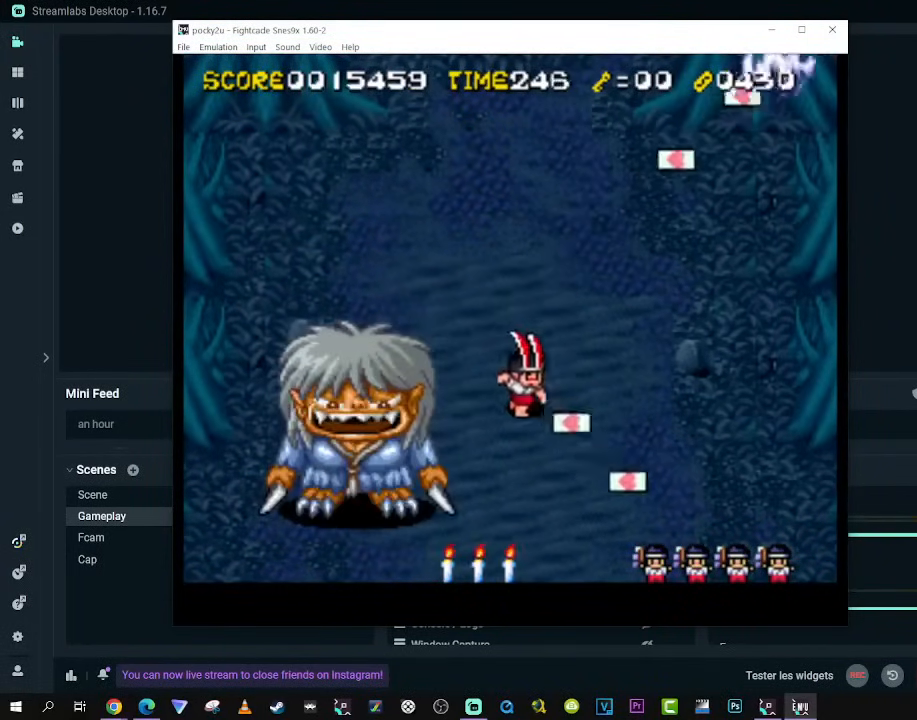
{"buttons": [], "left_stick": "center", "right_stick": "center", "events": [[233, "DPAD_RIGHT", "up"], [250, "DPAD_LEFT", "down"], [283, "DPAD_DOWN", "up"], [350, "DPAD_LEFT", "up"]]}
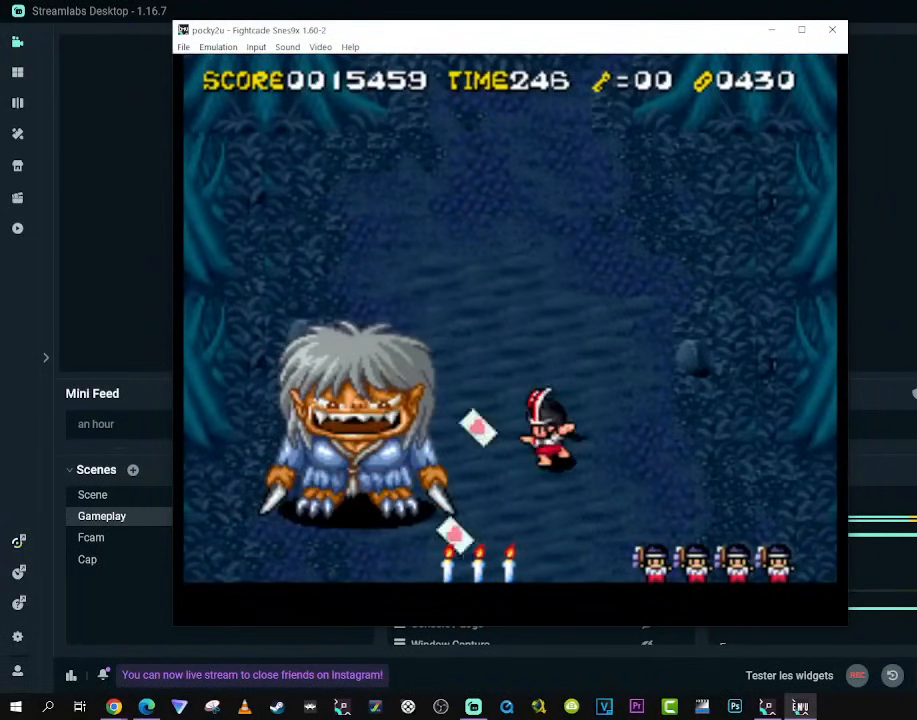
{"buttons": ["DPAD_DOWN", "DPAD_RIGHT"], "left_stick": "center", "right_stick": "center", "events": [[500, "DPAD_DOWN", "down"], [500, "DPAD_RIGHT", "down"]]}
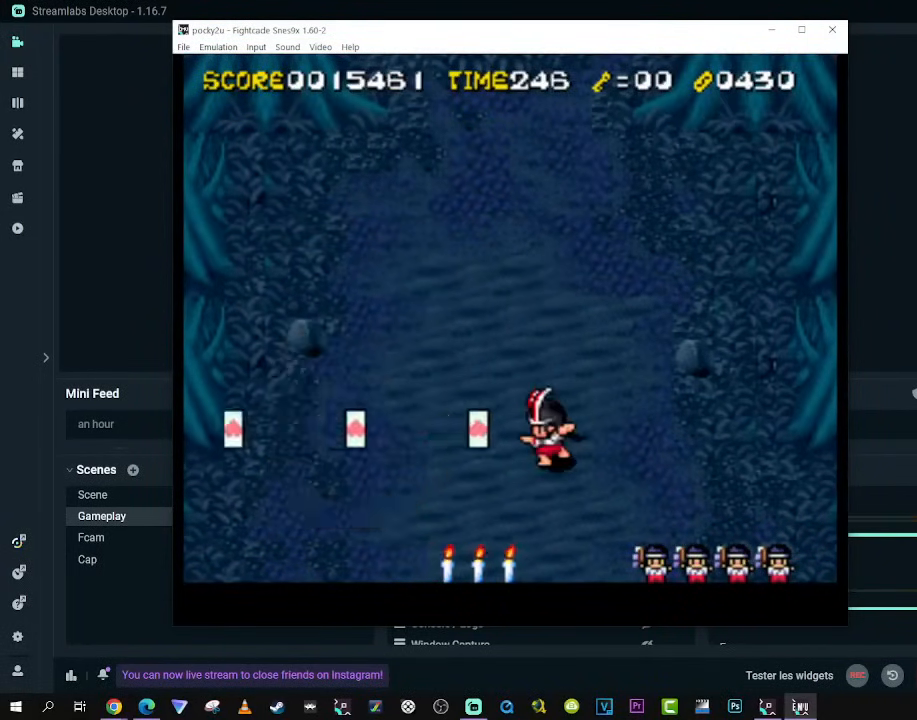
{"buttons": ["DPAD_DOWN", "DPAD_LEFT"], "left_stick": "center", "right_stick": "center", "events": [[267, "DPAD_RIGHT", "up"], [317, "DPAD_LEFT", "down"]]}
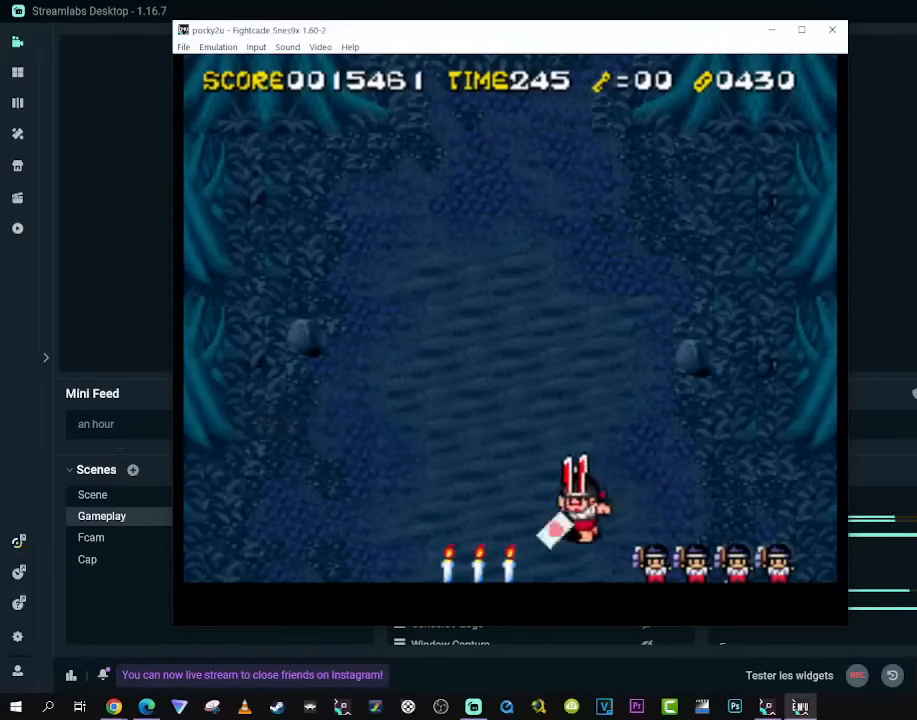
{"buttons": [], "left_stick": "center", "right_stick": "center", "events": [[183, "DPAD_LEFT", "up"], [233, "DPAD_RIGHT", "down"], [267, "DPAD_DOWN", "up"], [267, "DPAD_UP", "down"], [300, "DPAD_RIGHT", "up"], [400, "DPAD_UP", "up"]]}
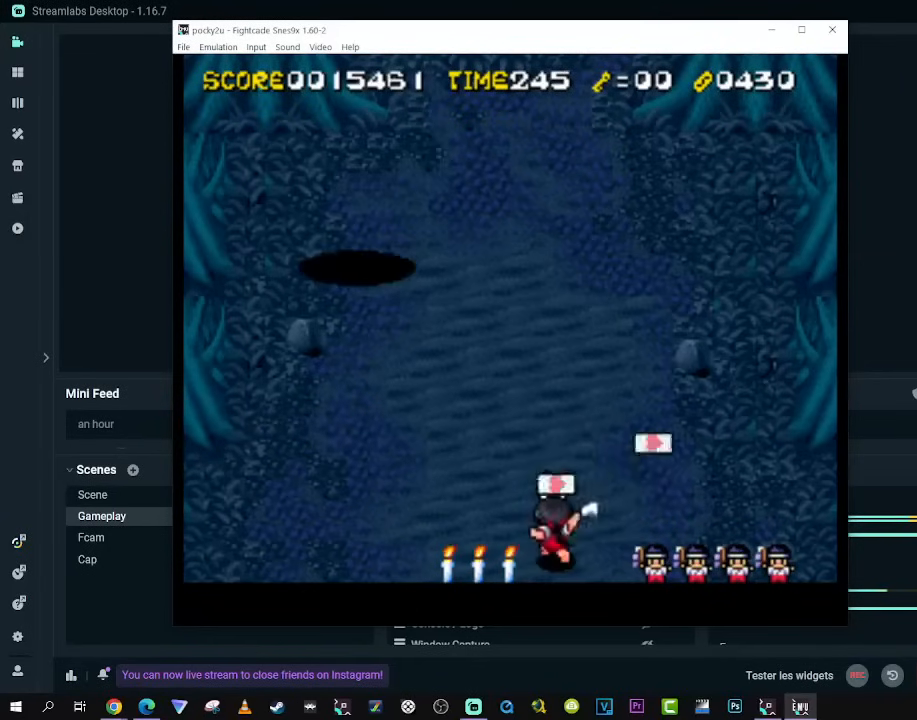
{"buttons": [], "left_stick": "center", "right_stick": "center", "events": [[150, "DPAD_LEFT", "down"], [167, "DPAD_DOWN", "down"], [317, "DPAD_DOWN", "up"], [333, "DPAD_UP", "down"], [383, "DPAD_LEFT", "up"], [483, "DPAD_UP", "up"]]}